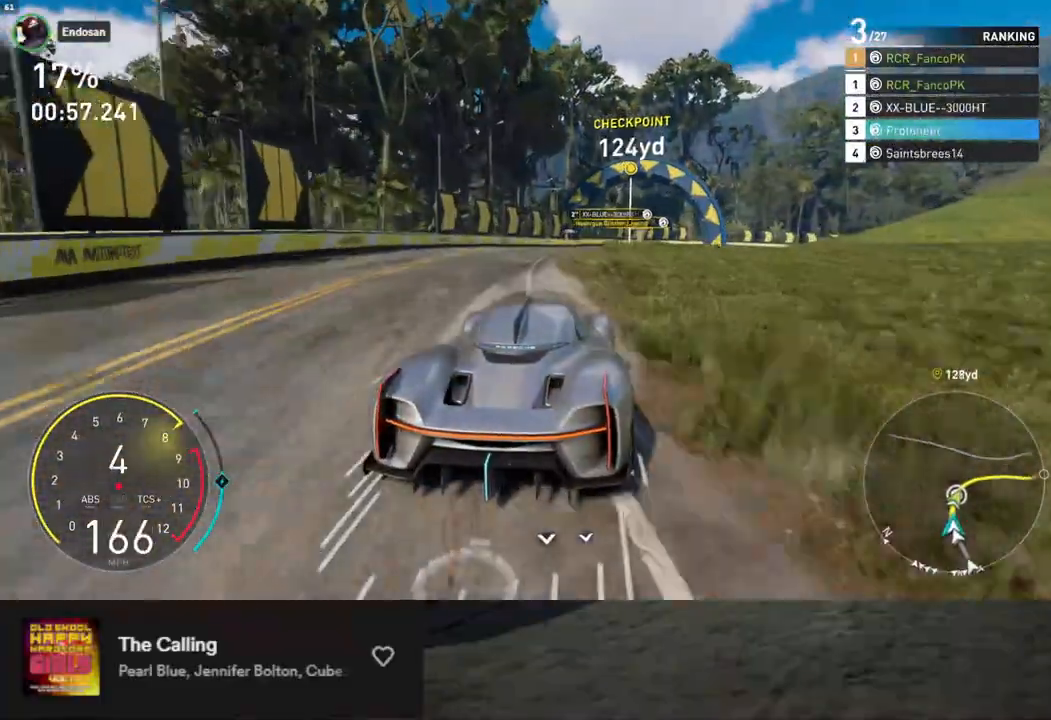
Gameplay with a controller (Xbox layout); each line is a JSON object with the inputs held at the frame after it. "events" lists button and stick changes between this image and that frame as [ms after this image, input, new state], when the widget could be followed in between.
{"buttons": ["R2"], "left_stick": "right", "right_stick": "center", "events": [[67, "left_stick", "center"], [368, "left_stick", "right"]]}
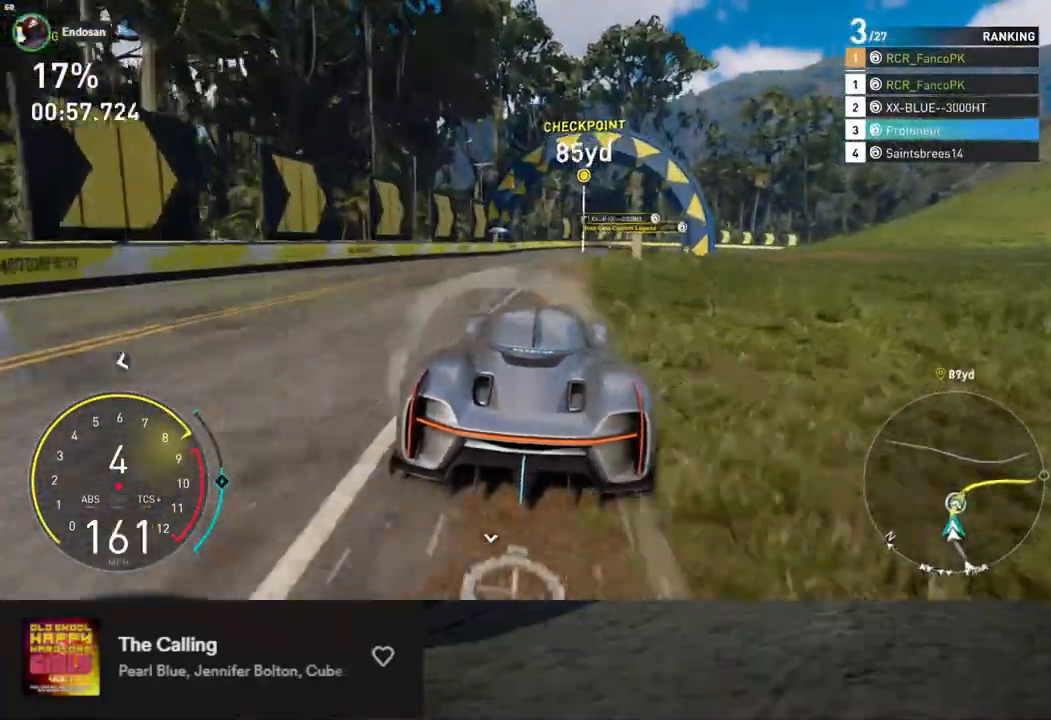
{"buttons": ["R2"], "left_stick": "left", "right_stick": "center", "events": [[167, "left_stick", "center"], [501, "left_stick", "left"]]}
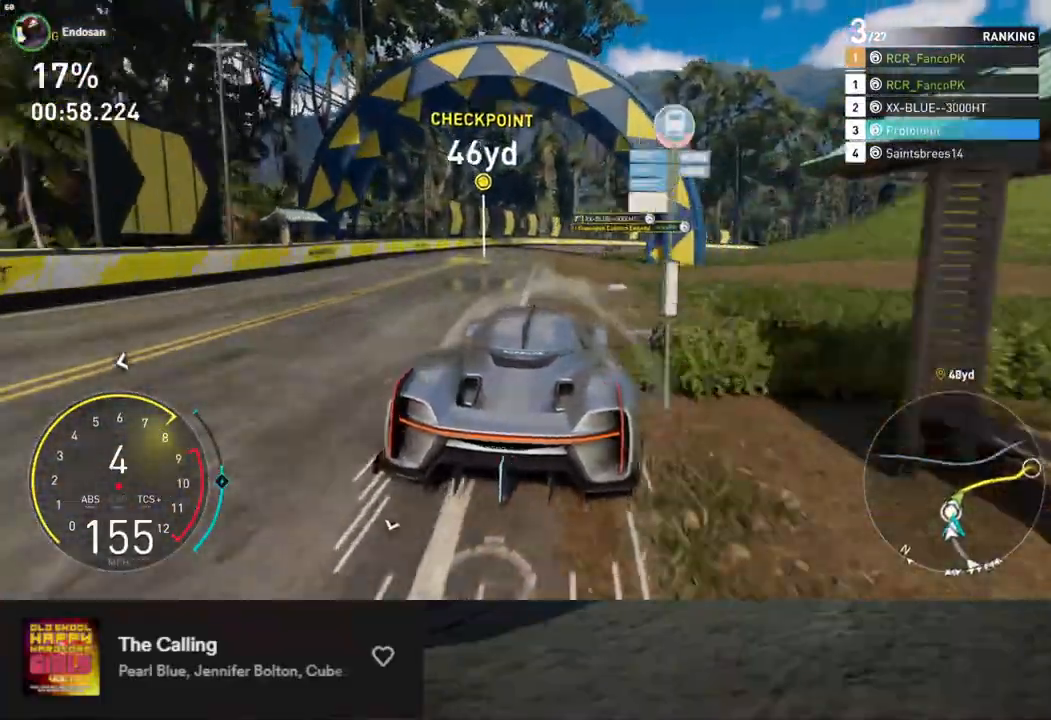
{"buttons": ["R2"], "left_stick": "right", "right_stick": "center", "events": [[151, "left_stick", "center"], [284, "left_stick", "right"]]}
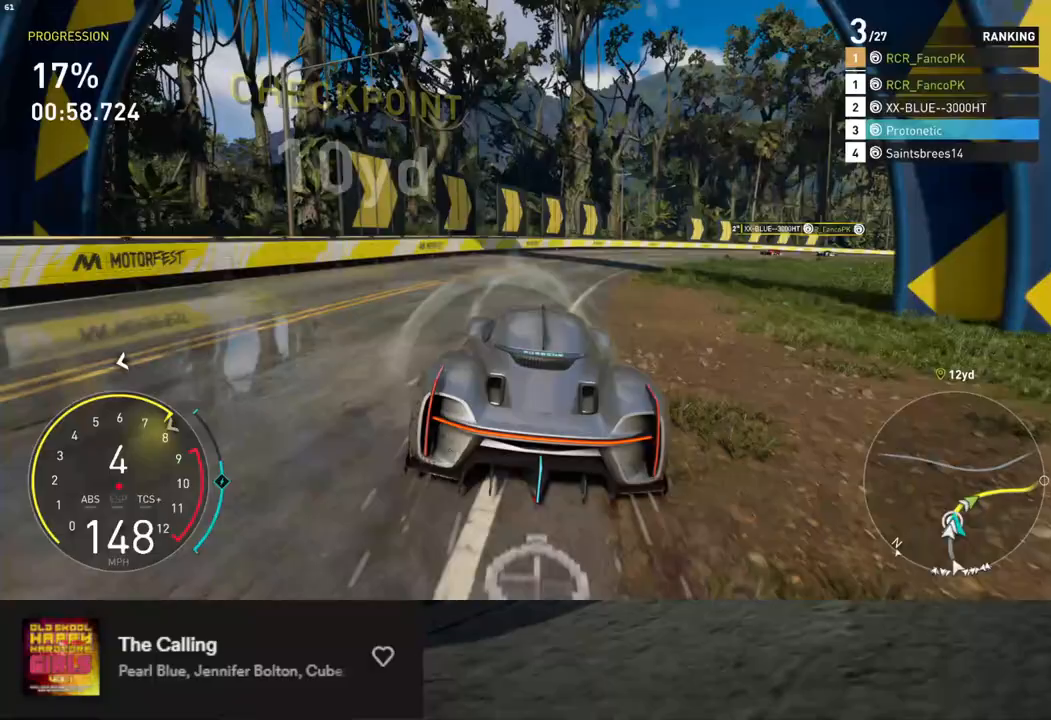
{"buttons": [], "left_stick": "right", "right_stick": "center", "events": [[301, "left_stick", "center"], [351, "left_stick", "right"], [384, "R2", "up"]]}
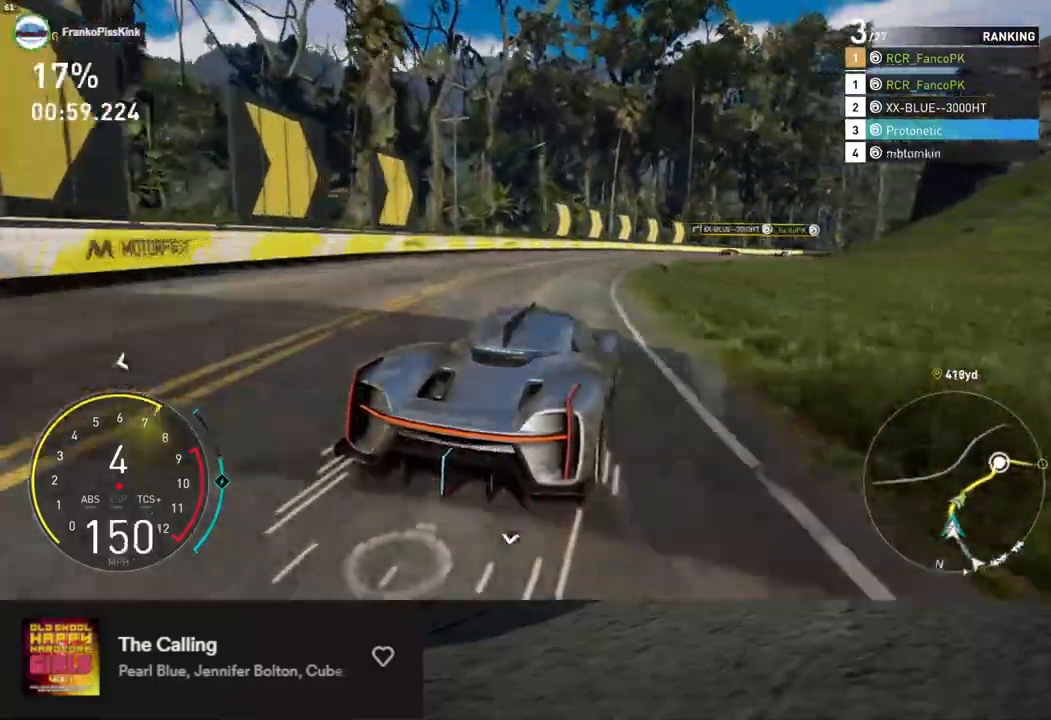
{"buttons": ["R2"], "left_stick": "center", "right_stick": "center", "events": [[218, "R2", "down"], [452, "left_stick", "center"]]}
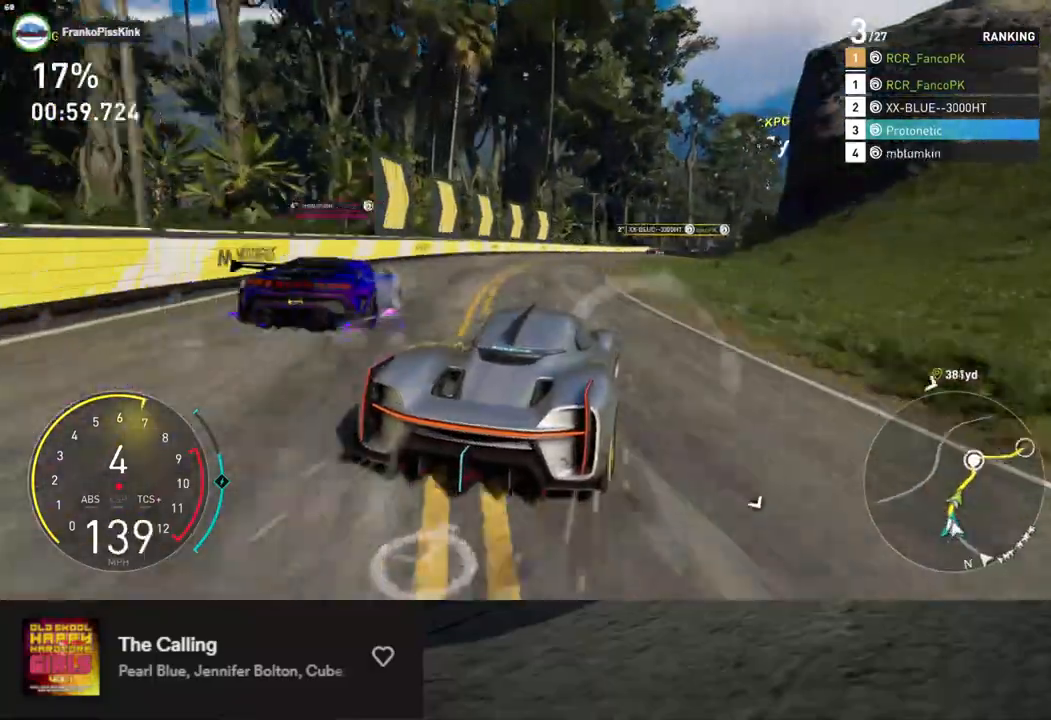
{"buttons": ["R2"], "left_stick": "right", "right_stick": "center", "events": [[151, "left_stick", "down"], [234, "left_stick", "right"]]}
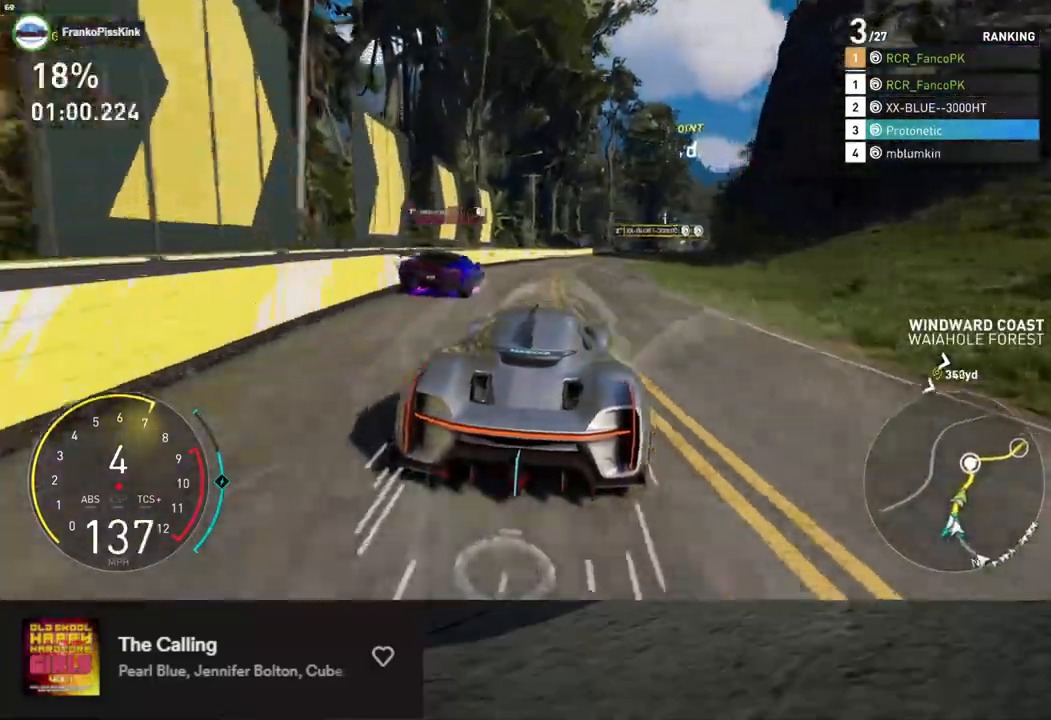
{"buttons": ["R2"], "left_stick": "right", "right_stick": "center", "events": []}
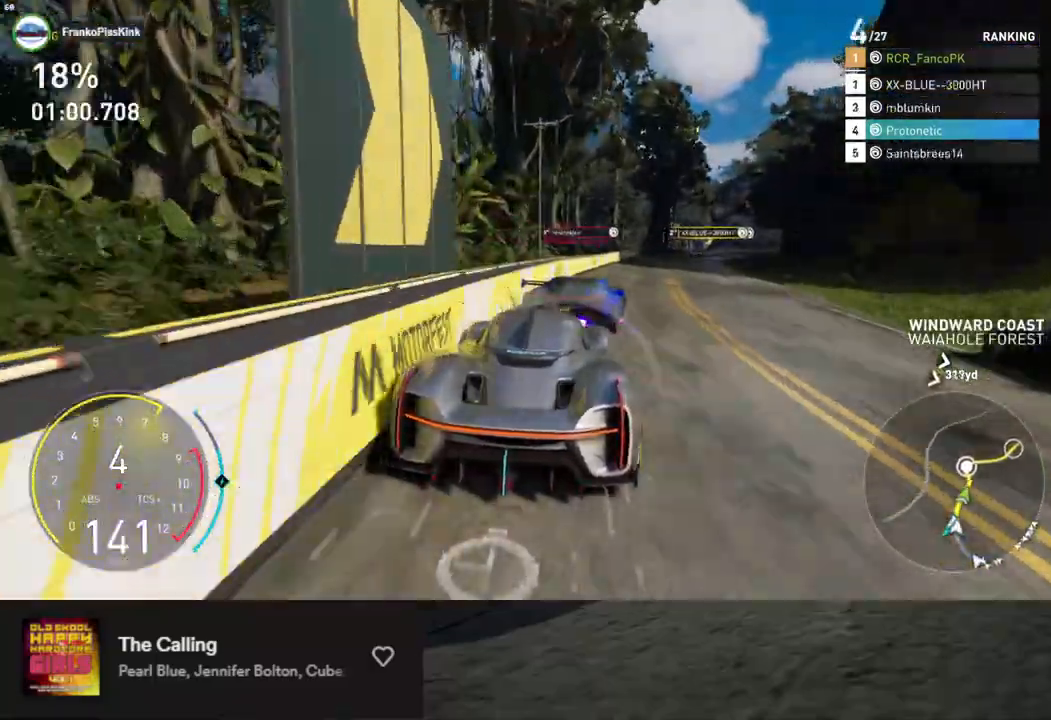
{"buttons": ["L1", "R2"], "left_stick": "down-right", "right_stick": "center", "events": [[167, "left_stick", "down"], [351, "left_stick", "down-right"], [501, "L1", "down"]]}
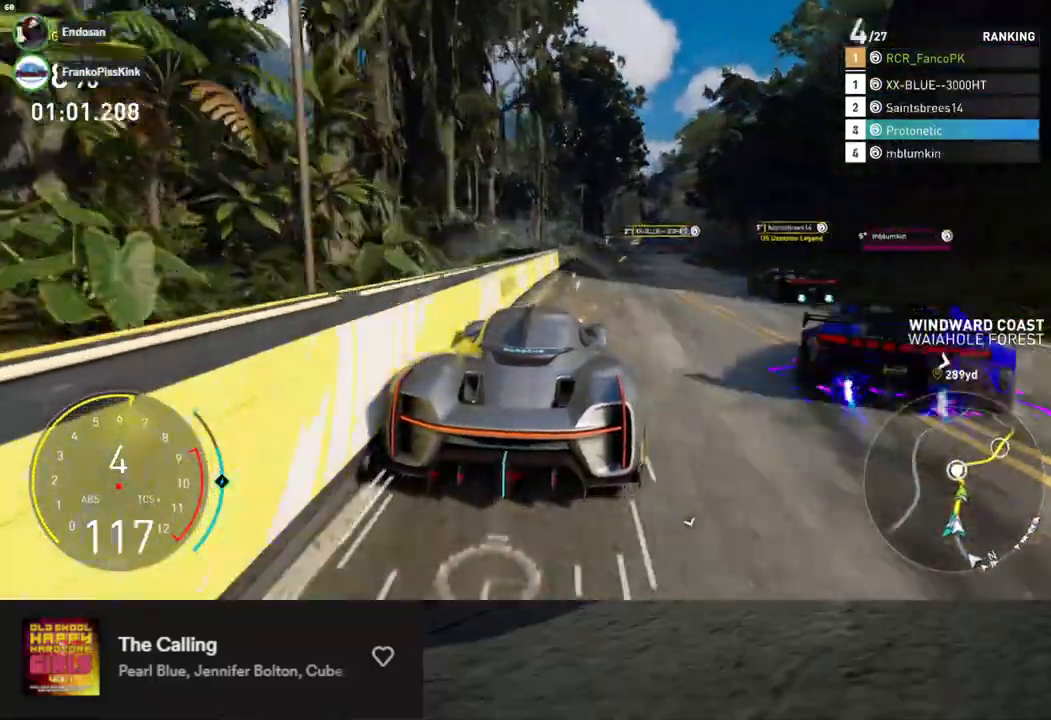
{"buttons": ["L1", "R2"], "left_stick": "down", "right_stick": "center", "events": [[268, "left_stick", "down"]]}
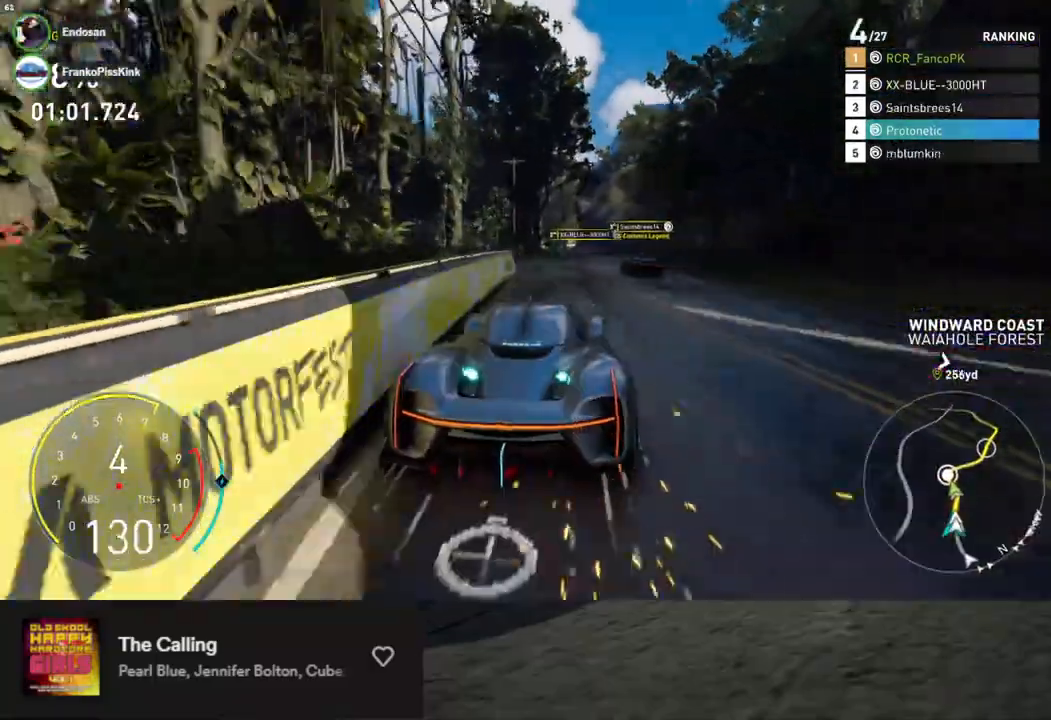
{"buttons": ["L1", "R2"], "left_stick": "right", "right_stick": "center", "events": [[234, "left_stick", "right"], [335, "left_stick", "down"], [502, "left_stick", "right"]]}
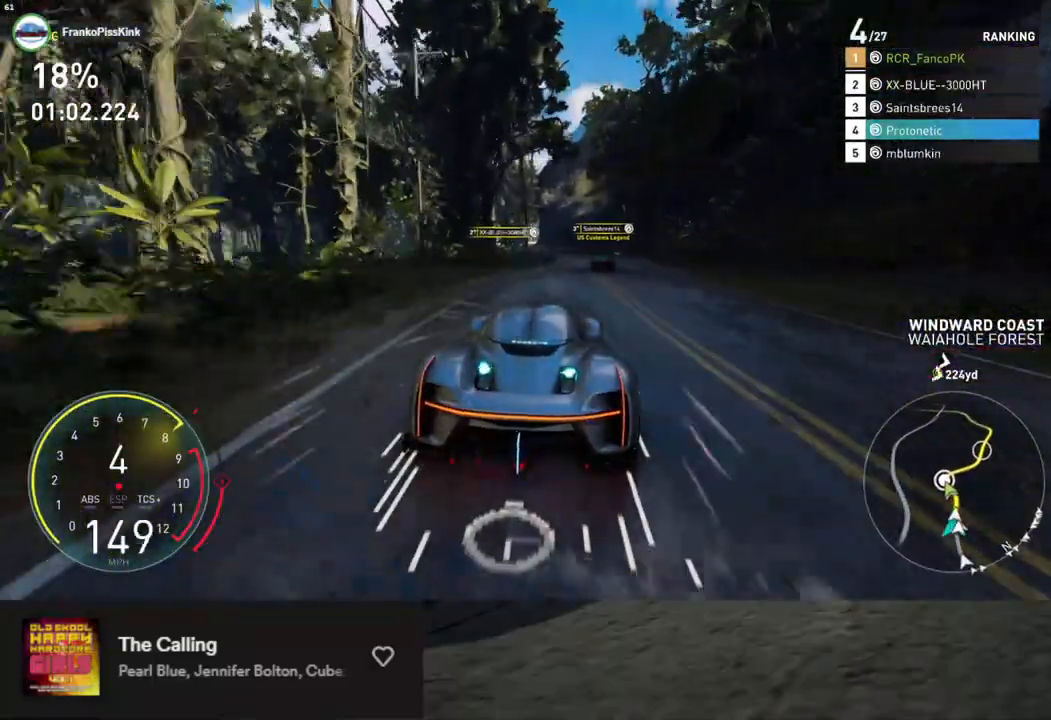
{"buttons": ["R2"], "left_stick": "down-left", "right_stick": "center", "events": [[83, "L1", "up"], [167, "left_stick", "down"], [451, "left_stick", "down-left"]]}
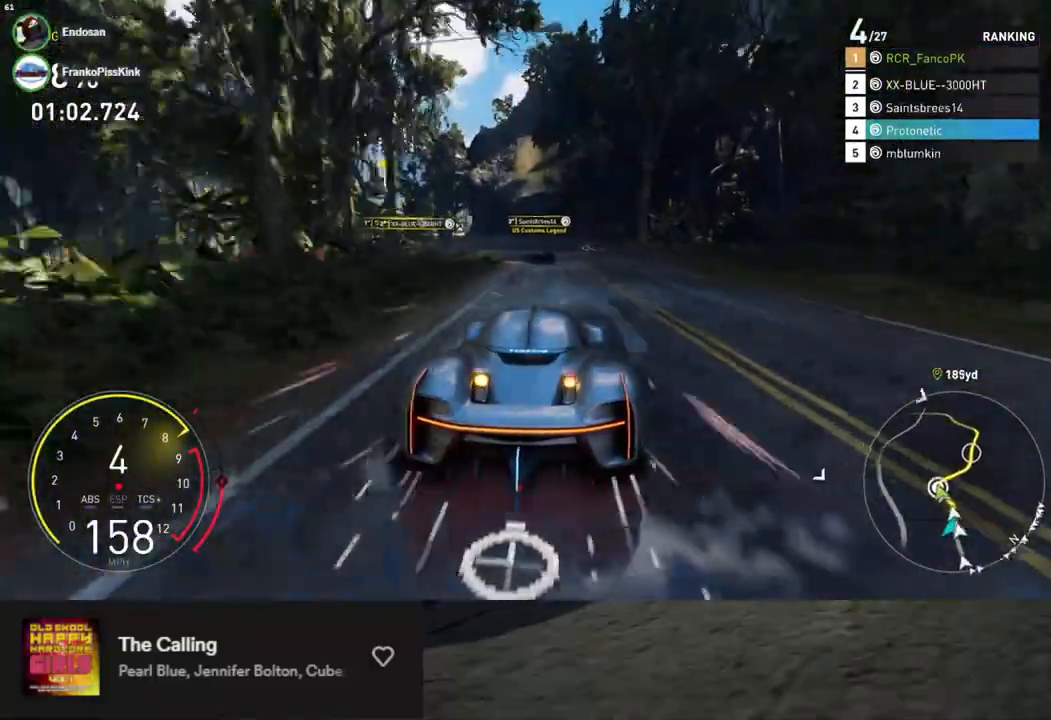
{"buttons": ["R2"], "left_stick": "down-left", "right_stick": "center", "events": [[335, "left_stick", "right"], [402, "left_stick", "center"], [452, "left_stick", "down-left"]]}
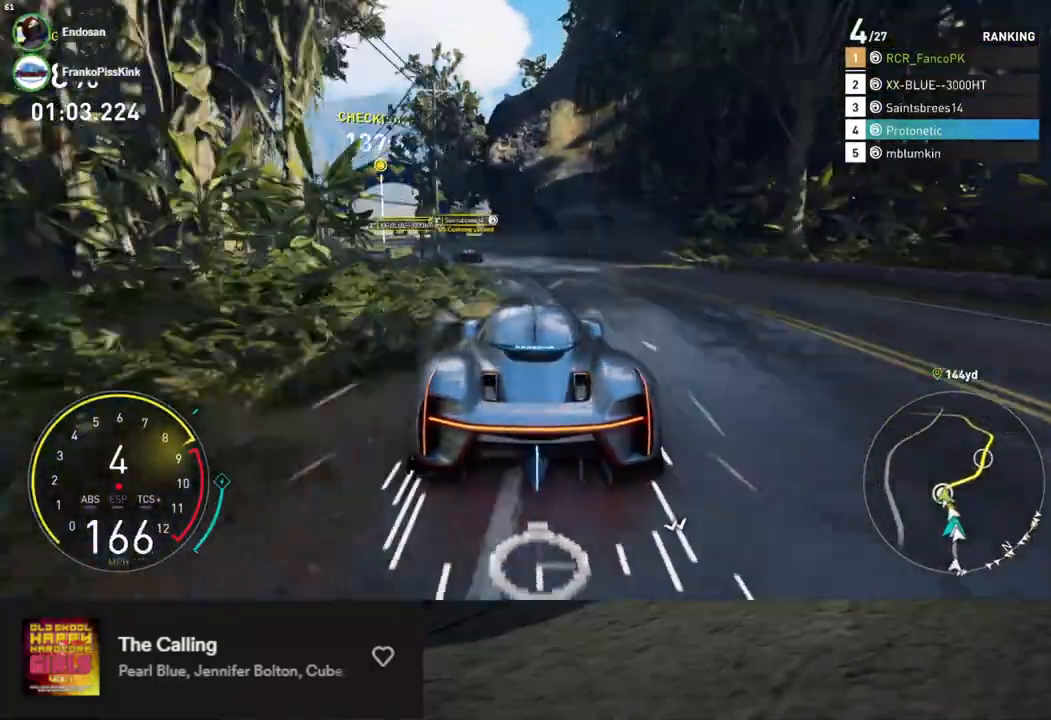
{"buttons": ["R2"], "left_stick": "down-left", "right_stick": "center", "events": [[17, "R2", "up"], [502, "R2", "down"]]}
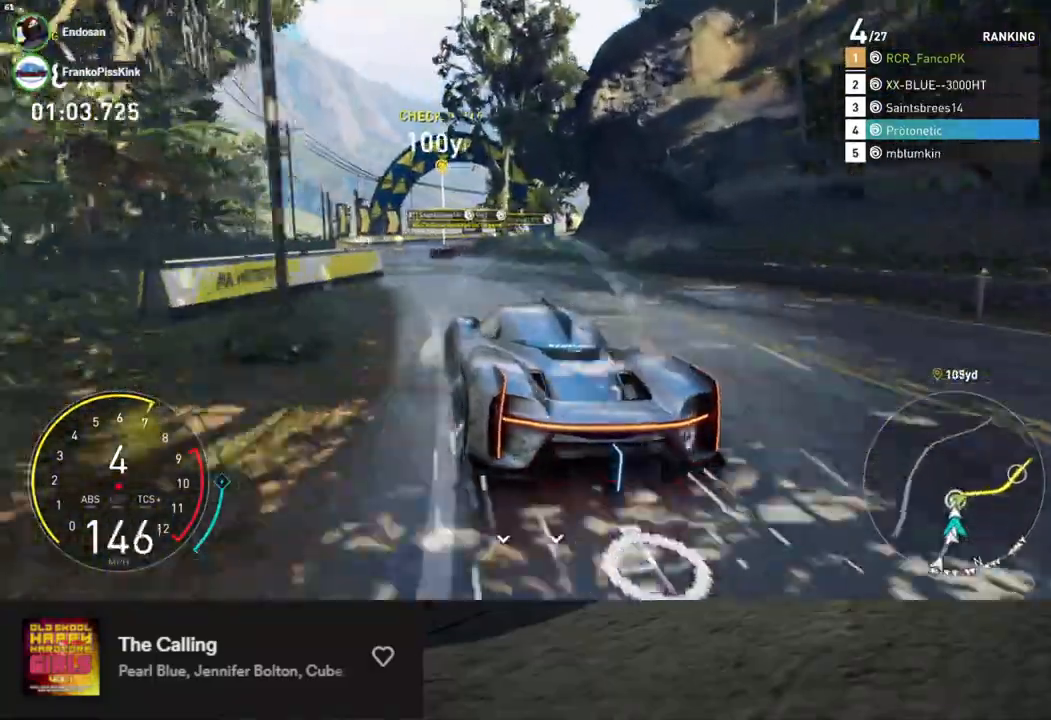
{"buttons": ["X", "L2"], "left_stick": "right", "right_stick": "center", "events": [[200, "R2", "up"], [217, "left_stick", "center"], [284, "L2", "down"], [317, "left_stick", "right"], [485, "X", "down"]]}
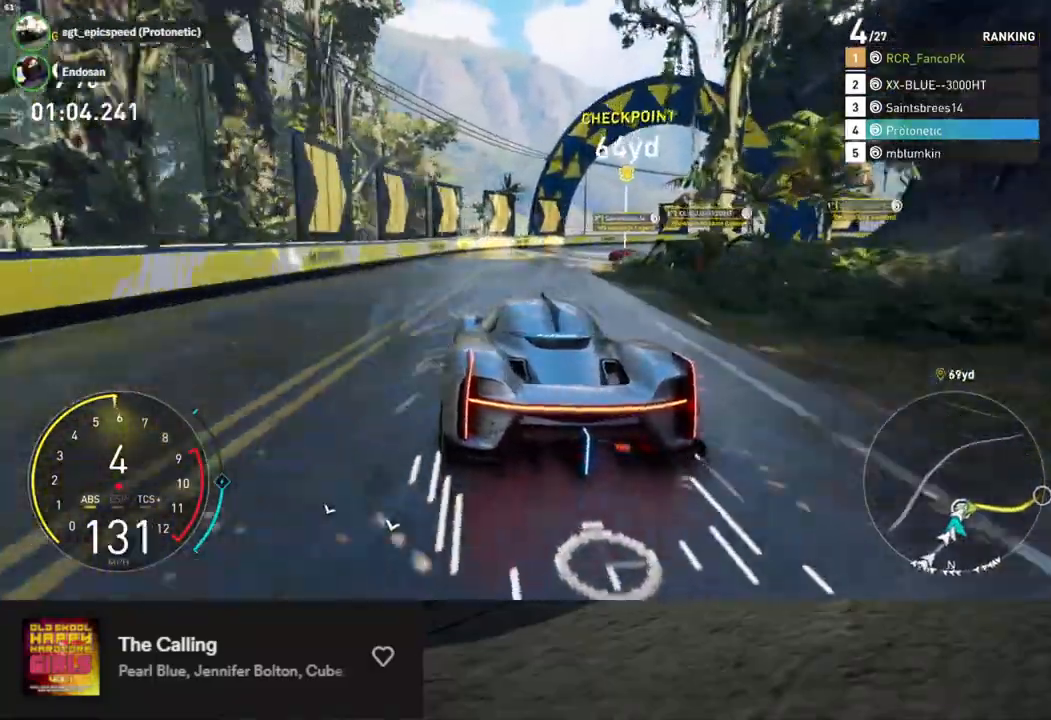
{"buttons": ["X", "L2"], "left_stick": "down-right", "right_stick": "center", "events": [[84, "X", "up"], [301, "left_stick", "down"], [418, "X", "down"], [418, "left_stick", "right"], [485, "left_stick", "down-right"]]}
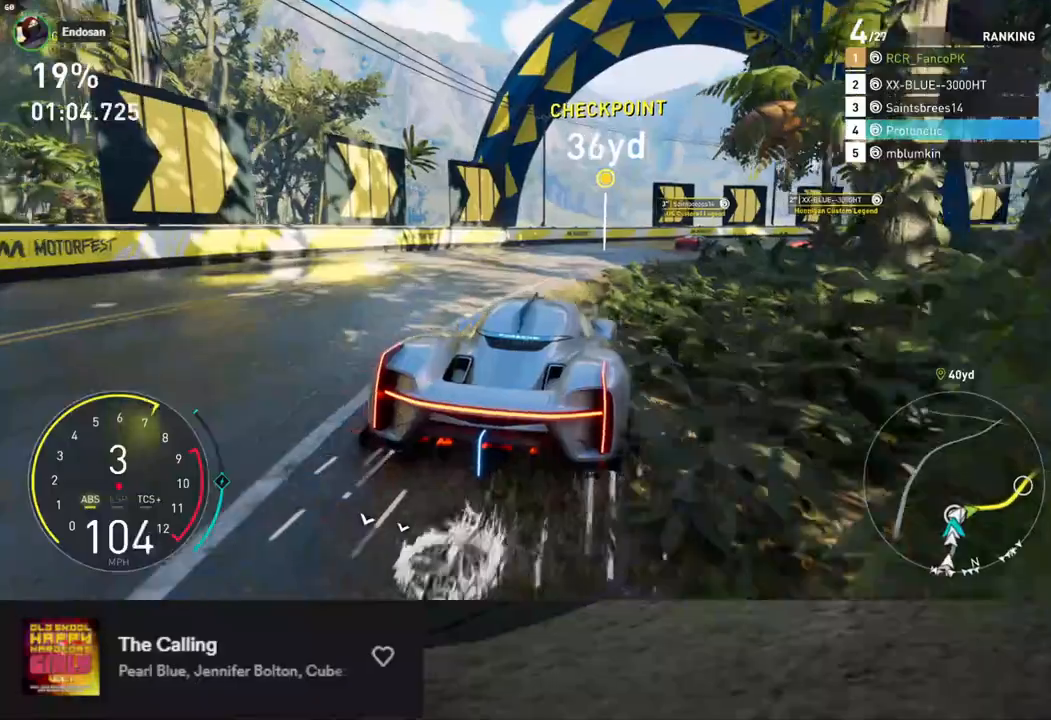
{"buttons": [], "left_stick": "down-right", "right_stick": "center", "events": [[17, "X", "up"], [435, "L2", "up"]]}
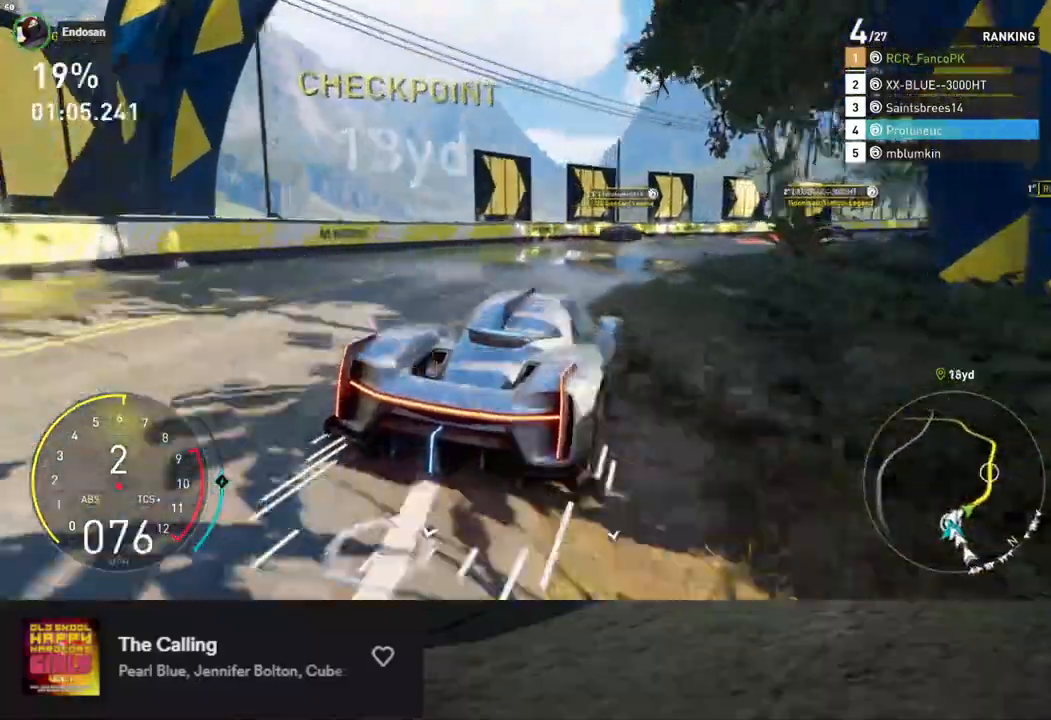
{"buttons": ["R2"], "left_stick": "down-right", "right_stick": "center", "events": [[16, "R2", "down"], [234, "R2", "up"], [401, "R2", "down"]]}
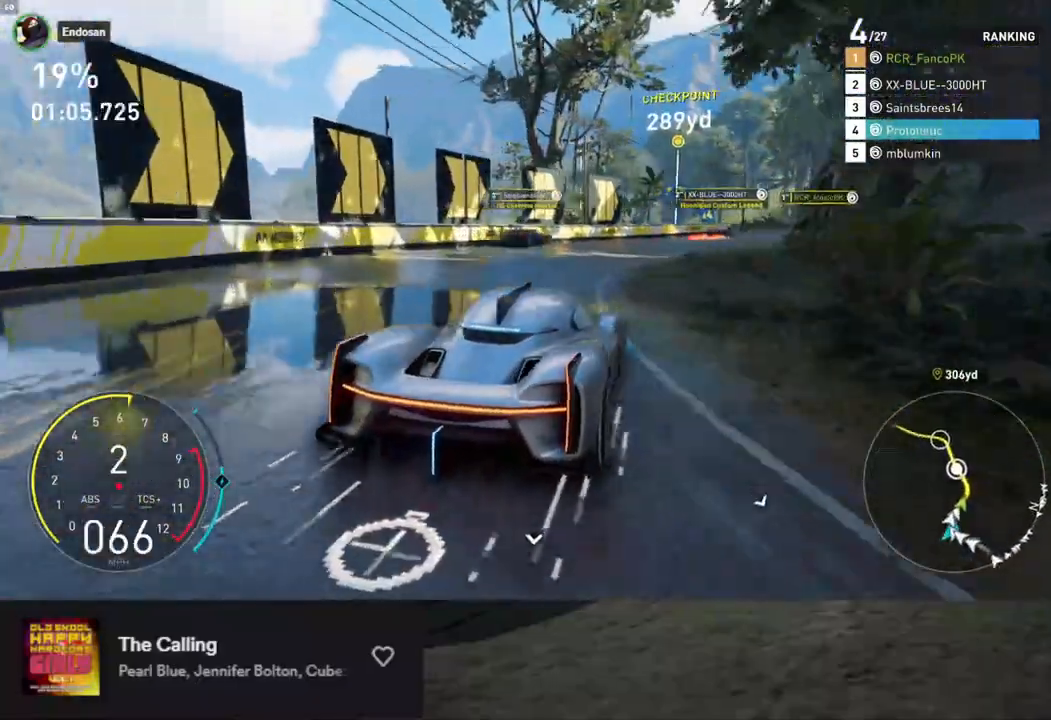
{"buttons": ["R2"], "left_stick": "down", "right_stick": "center", "events": [[401, "left_stick", "down"]]}
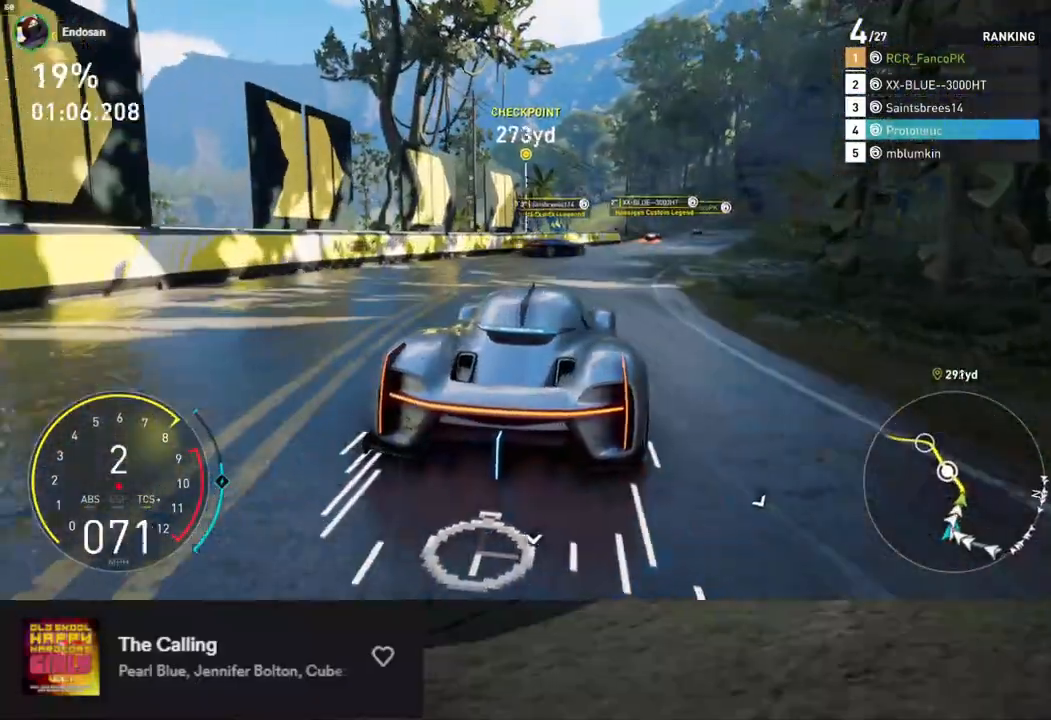
{"buttons": ["A", "R2"], "left_stick": "down-right", "right_stick": "center", "events": [[84, "left_stick", "down-right"], [335, "A", "down"]]}
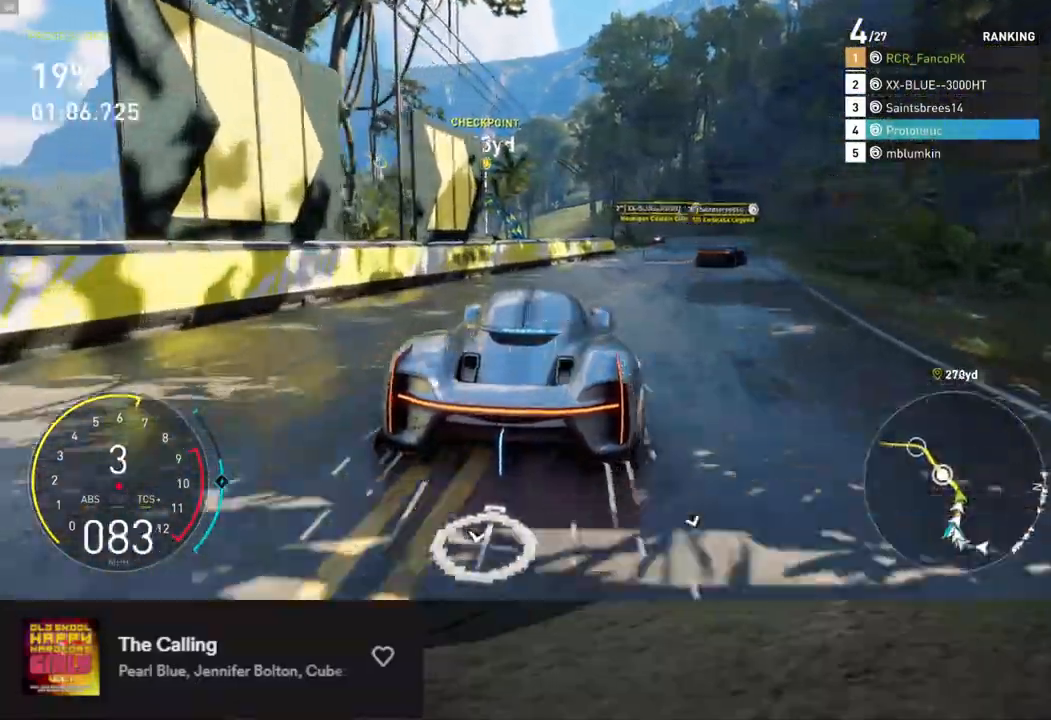
{"buttons": ["R2"], "left_stick": "down", "right_stick": "center", "events": [[435, "A", "up"], [435, "left_stick", "down"]]}
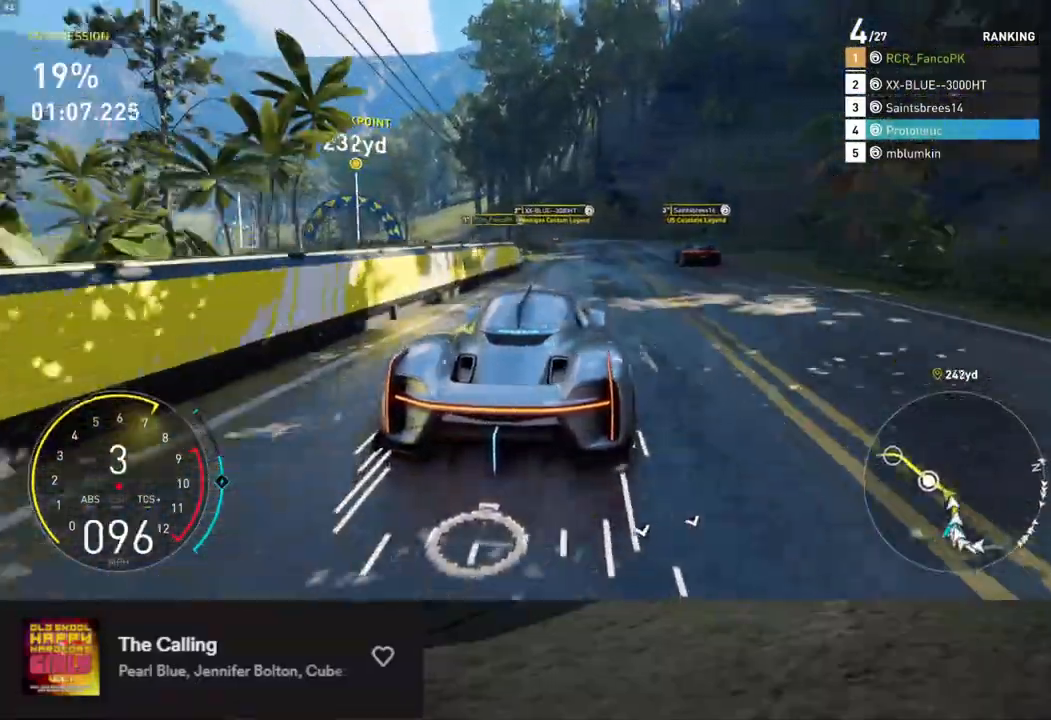
{"buttons": ["R2"], "left_stick": "down", "right_stick": "center", "events": []}
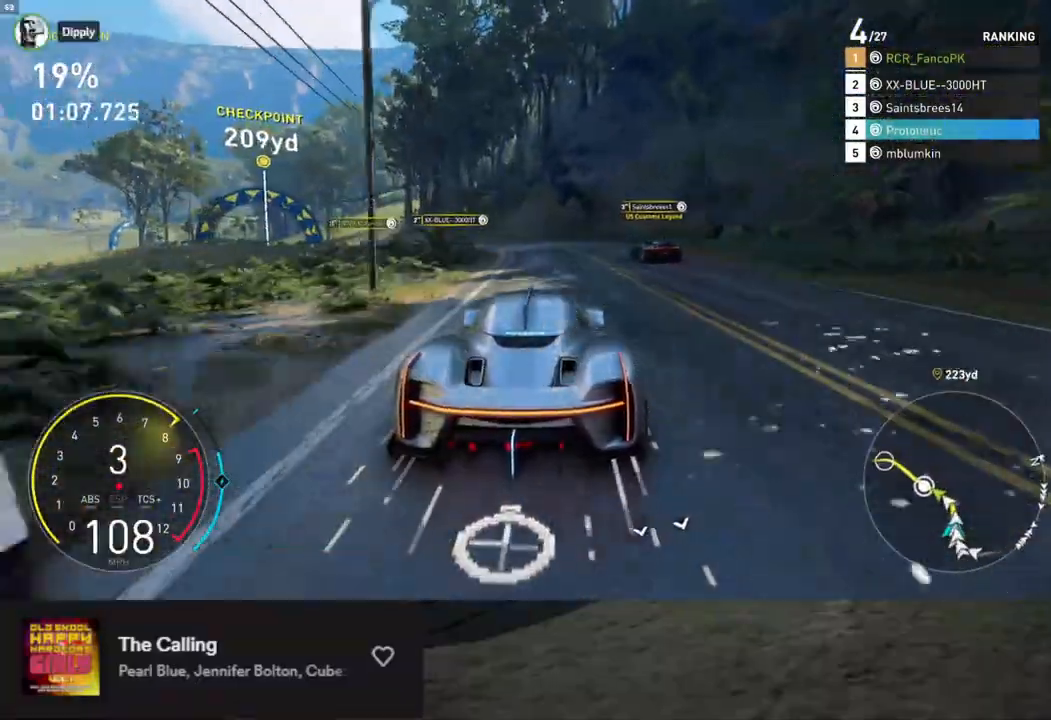
{"buttons": ["R2"], "left_stick": "down-left", "right_stick": "center", "events": [[17, "A", "down"], [67, "left_stick", "down-left"], [134, "A", "up"]]}
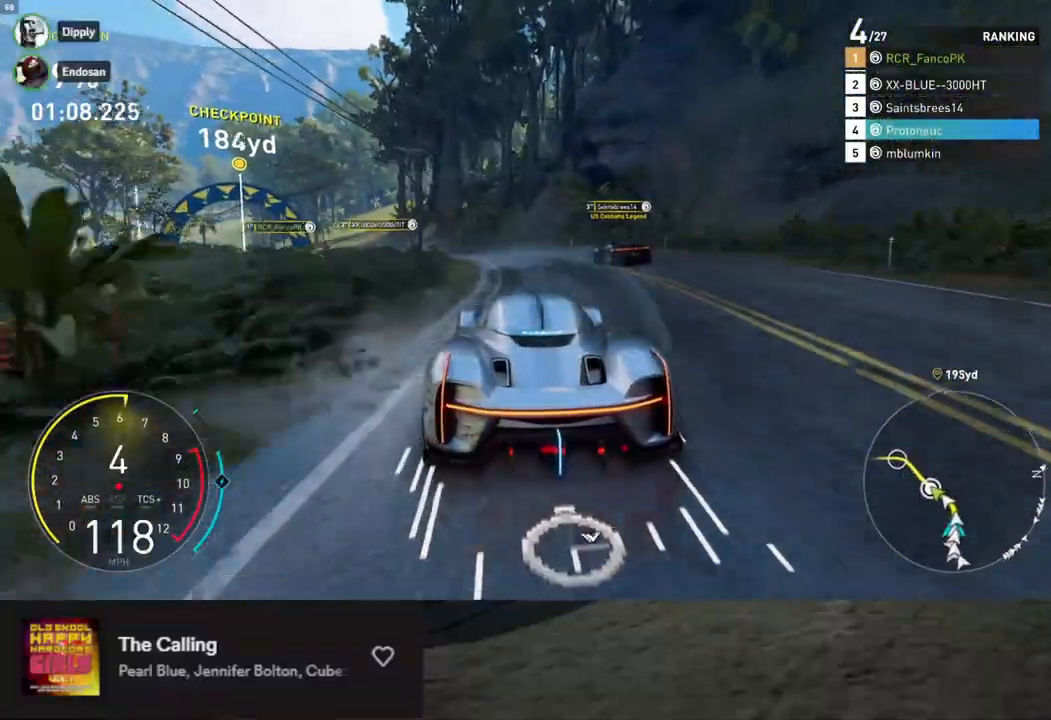
{"buttons": ["R2"], "left_stick": "down", "right_stick": "center", "events": [[284, "left_stick", "down"]]}
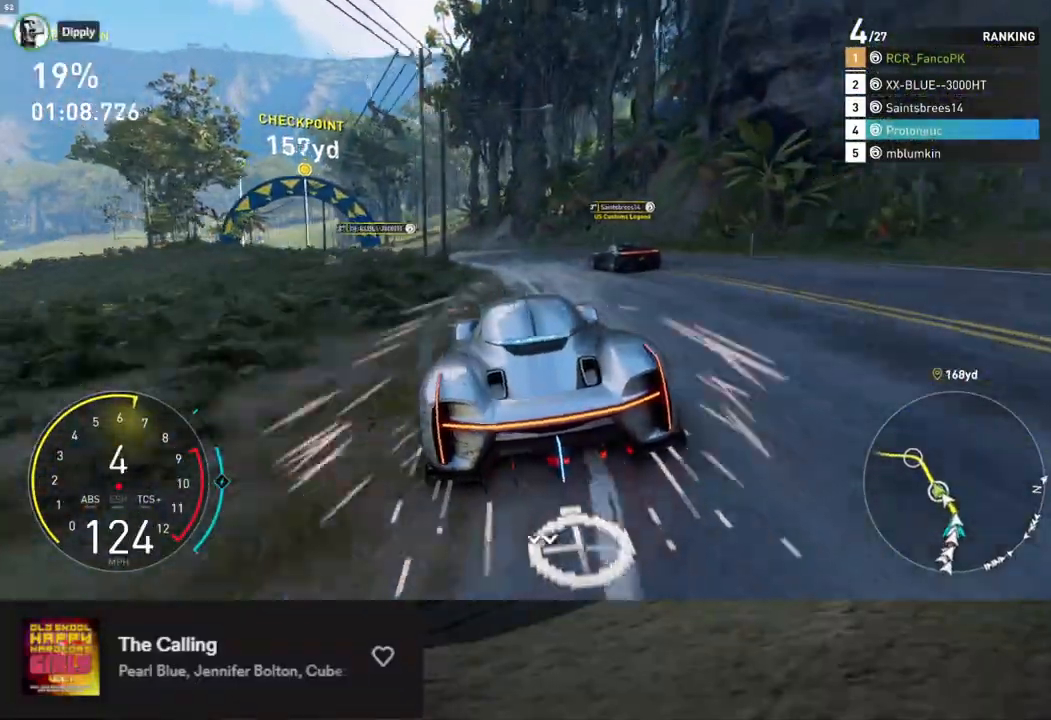
{"buttons": ["R2"], "left_stick": "down-left", "right_stick": "center", "events": [[67, "left_stick", "down-left"], [317, "left_stick", "down"], [451, "left_stick", "down-left"]]}
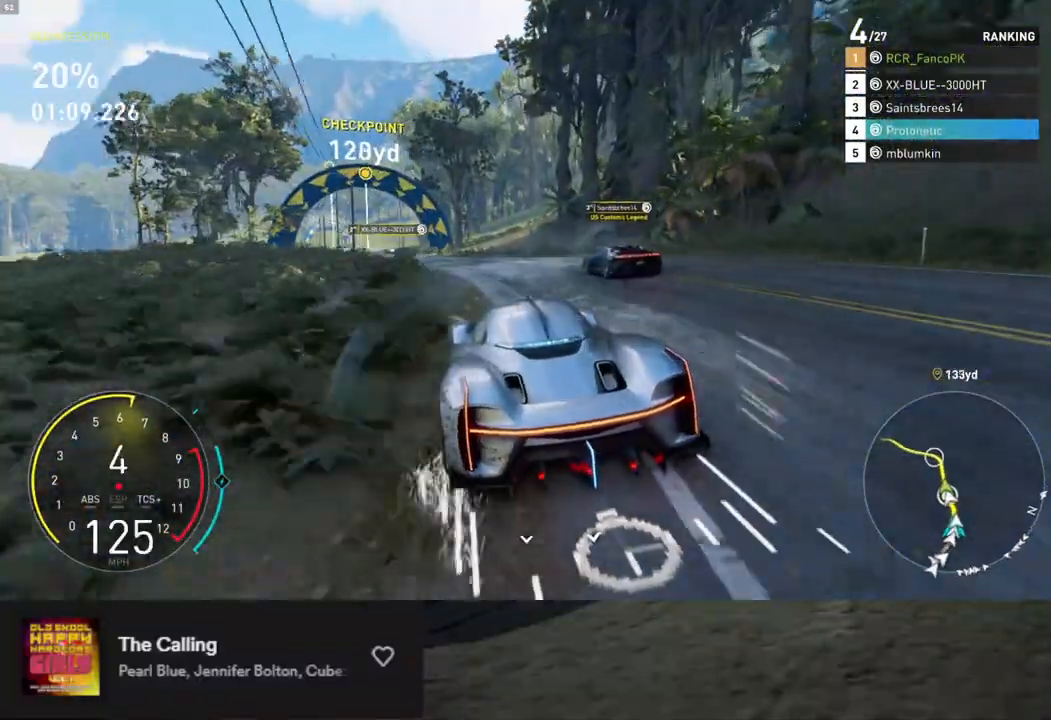
{"buttons": ["R2"], "left_stick": "down", "right_stick": "center", "events": [[50, "left_stick", "down"], [234, "left_stick", "down-left"], [351, "left_stick", "down"]]}
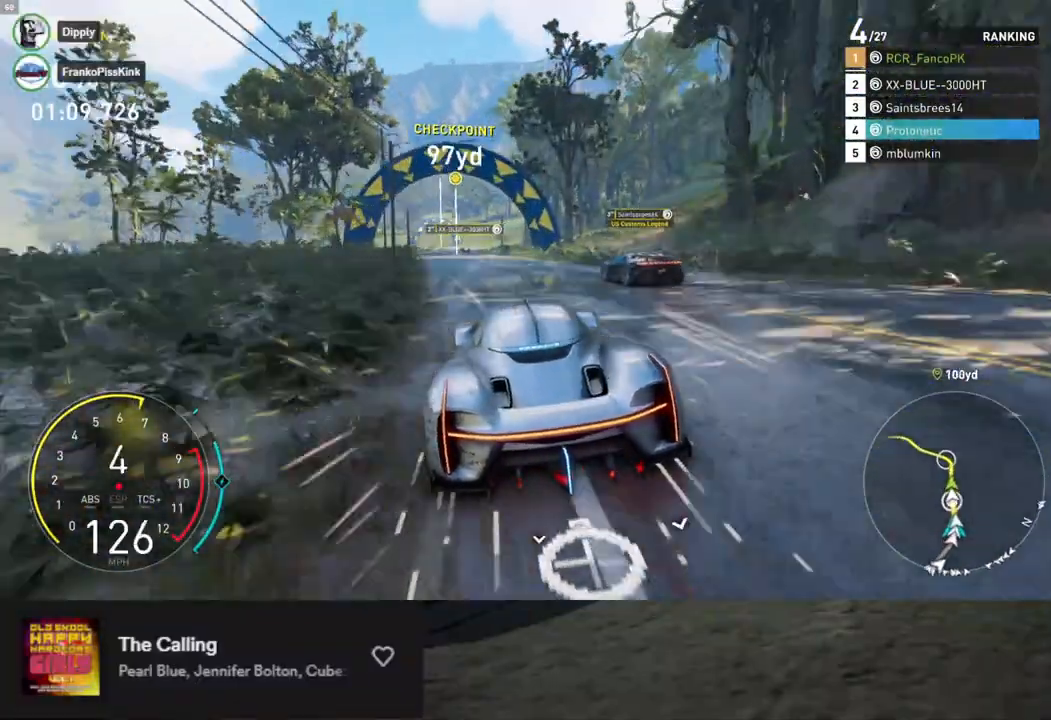
{"buttons": ["R2"], "left_stick": "down-right", "right_stick": "center", "events": [[418, "left_stick", "down-right"]]}
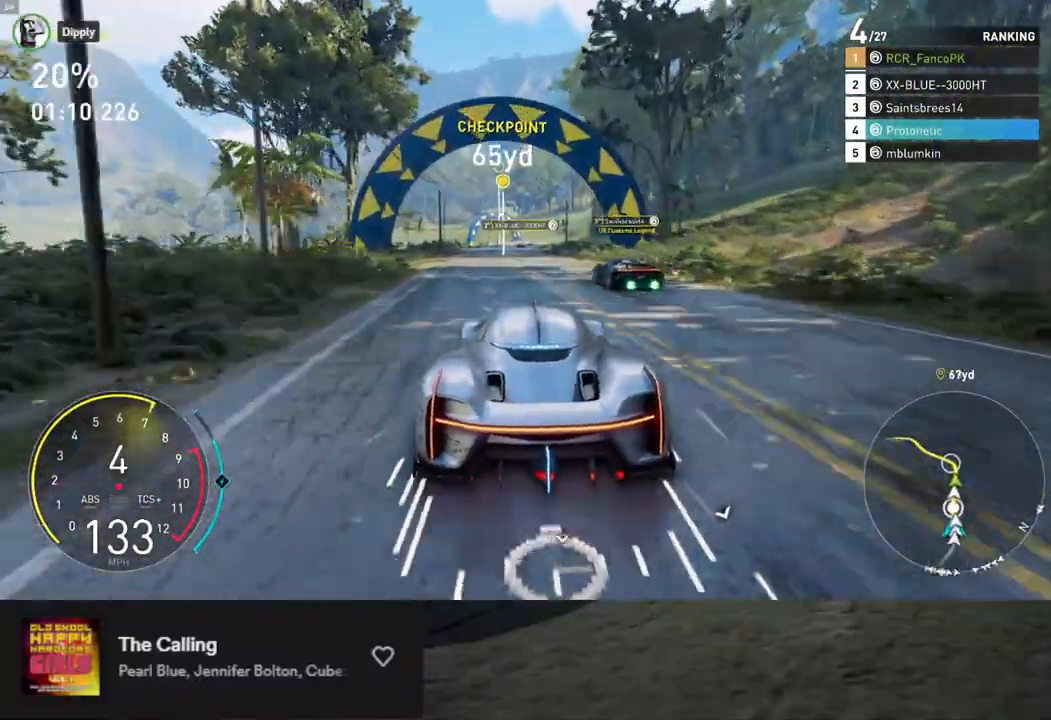
{"buttons": ["L1", "R2"], "left_stick": "down", "right_stick": "center", "events": [[16, "left_stick", "down"], [184, "left_stick", "down-left"], [284, "left_stick", "down"], [418, "L1", "down"]]}